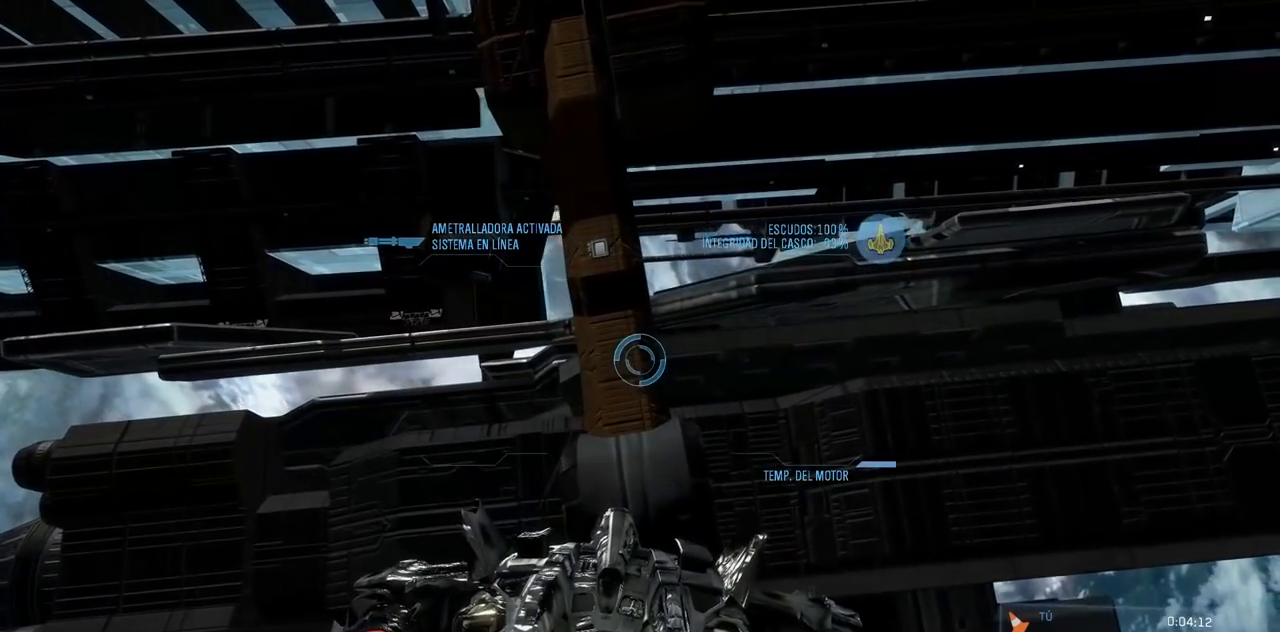
Gameplay with a controller (Xbox layout); each line is a JSON object with the inputs held at the frame after it. "button_events" lists button changes between this image and that frame as [ms after this image, input, new state], when the widget could be followed in between (sticks are given only as held states). Not read: DPAD_DOWN DPAD_LEFT DPAD_RIGHT DPAD_UP HOME L3 R3 SELECT START X Y.
{"buttons": [], "left_stick": "down", "right_stick": "up", "button_events": []}
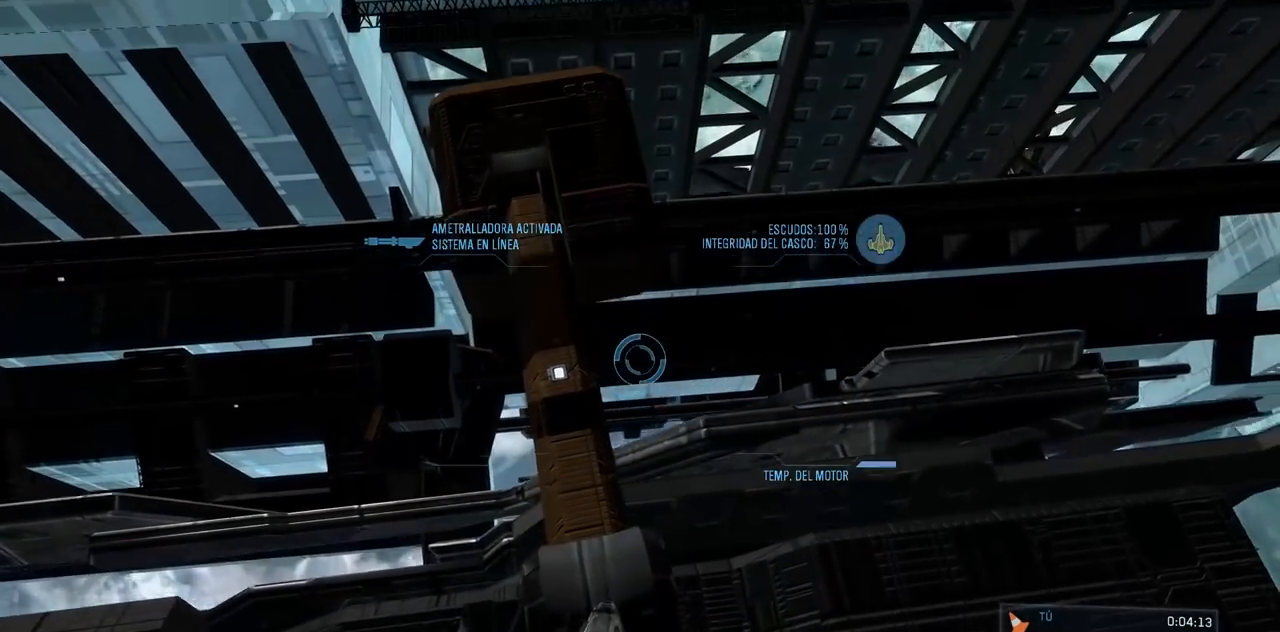
{"buttons": [], "left_stick": "down", "right_stick": "up-left", "button_events": []}
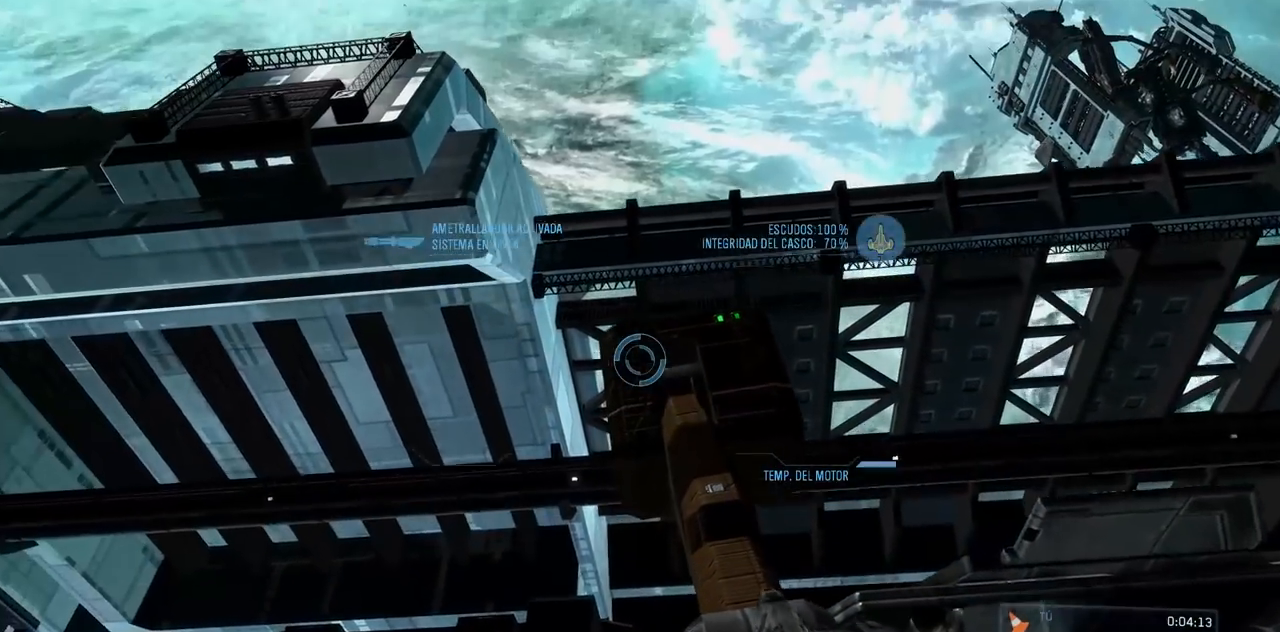
{"buttons": [], "left_stick": "down", "right_stick": "center", "button_events": []}
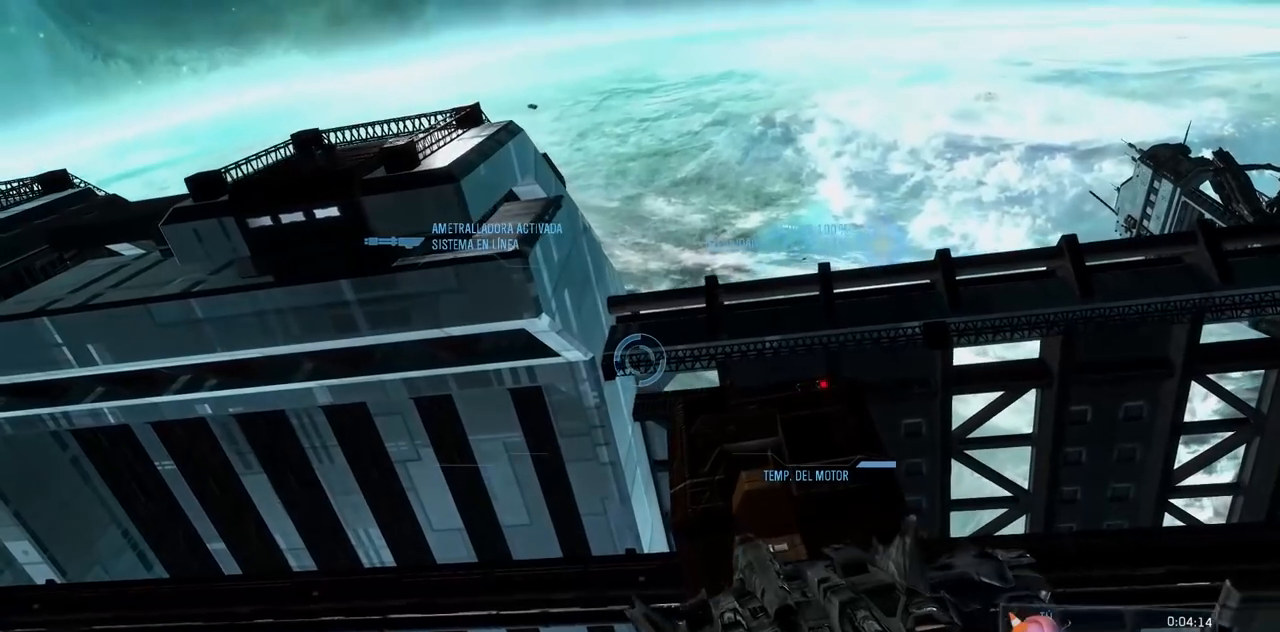
{"buttons": [], "left_stick": "down-left", "right_stick": "up", "button_events": []}
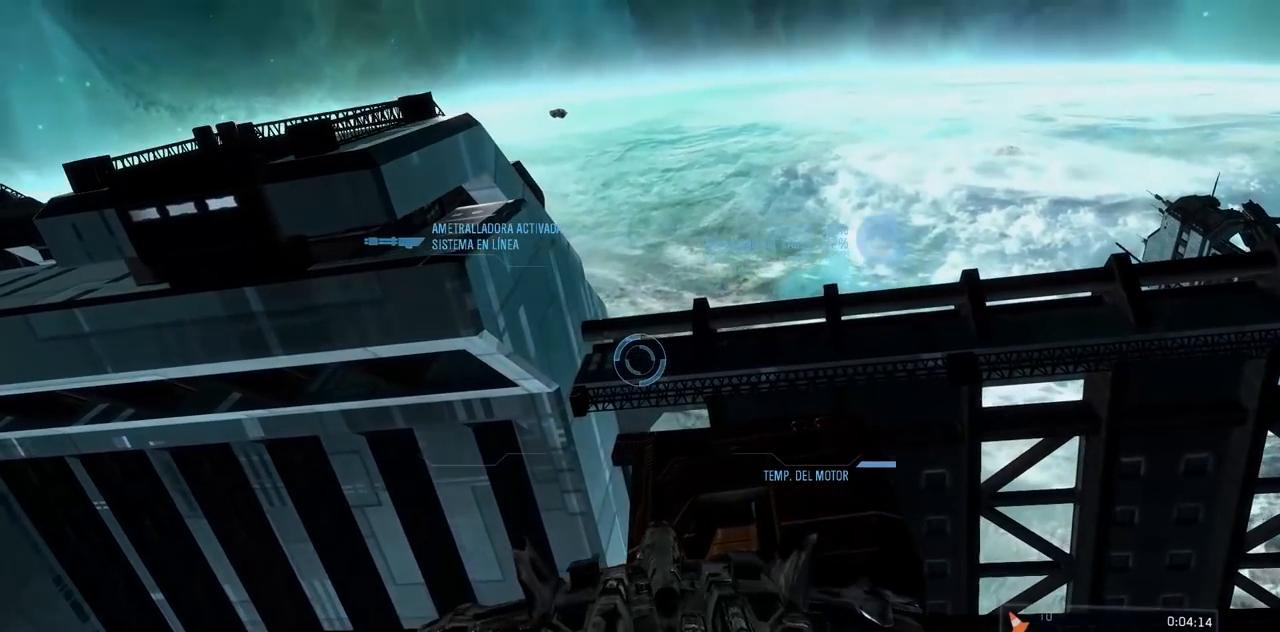
{"buttons": [], "left_stick": "down-left", "right_stick": "up-right", "button_events": []}
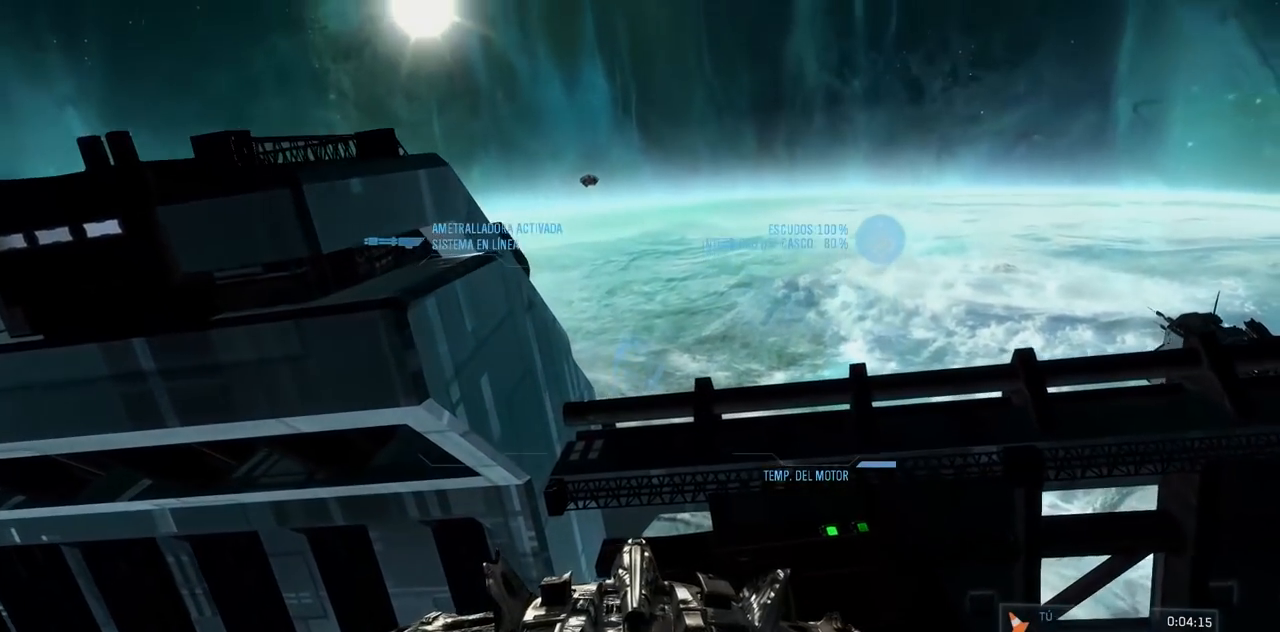
{"buttons": [], "left_stick": "down-left", "right_stick": "up", "button_events": [[117, "B", "down"], [184, "B", "up"]]}
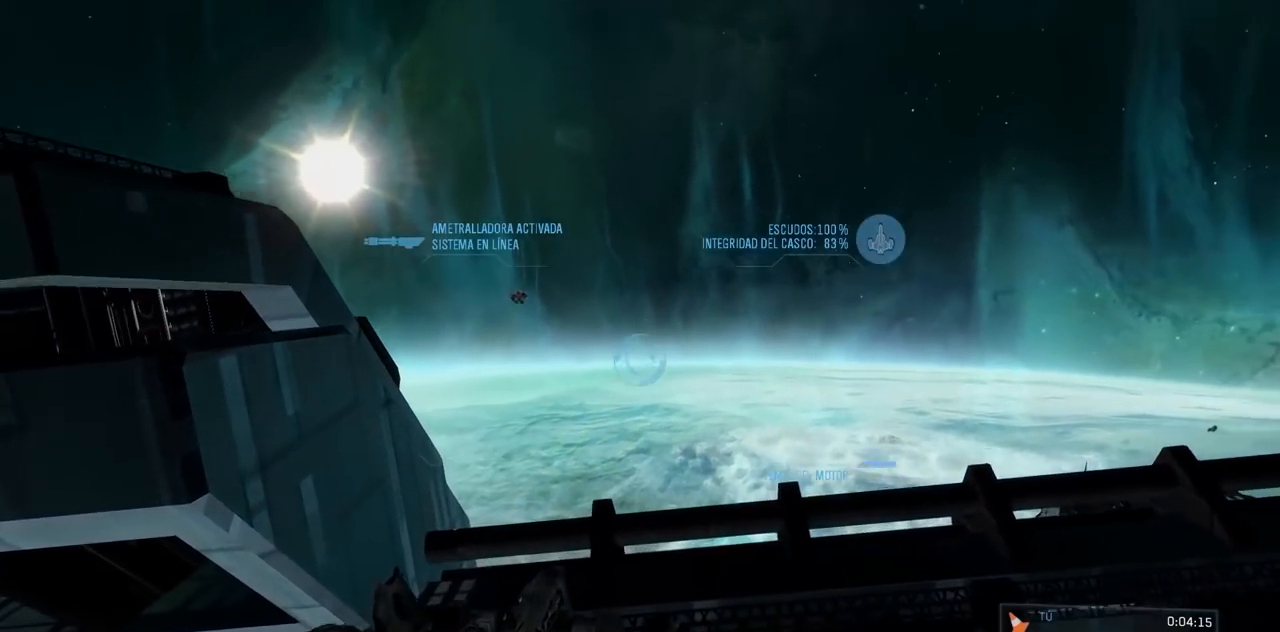
{"buttons": [], "left_stick": "down-left", "right_stick": "down-left"}